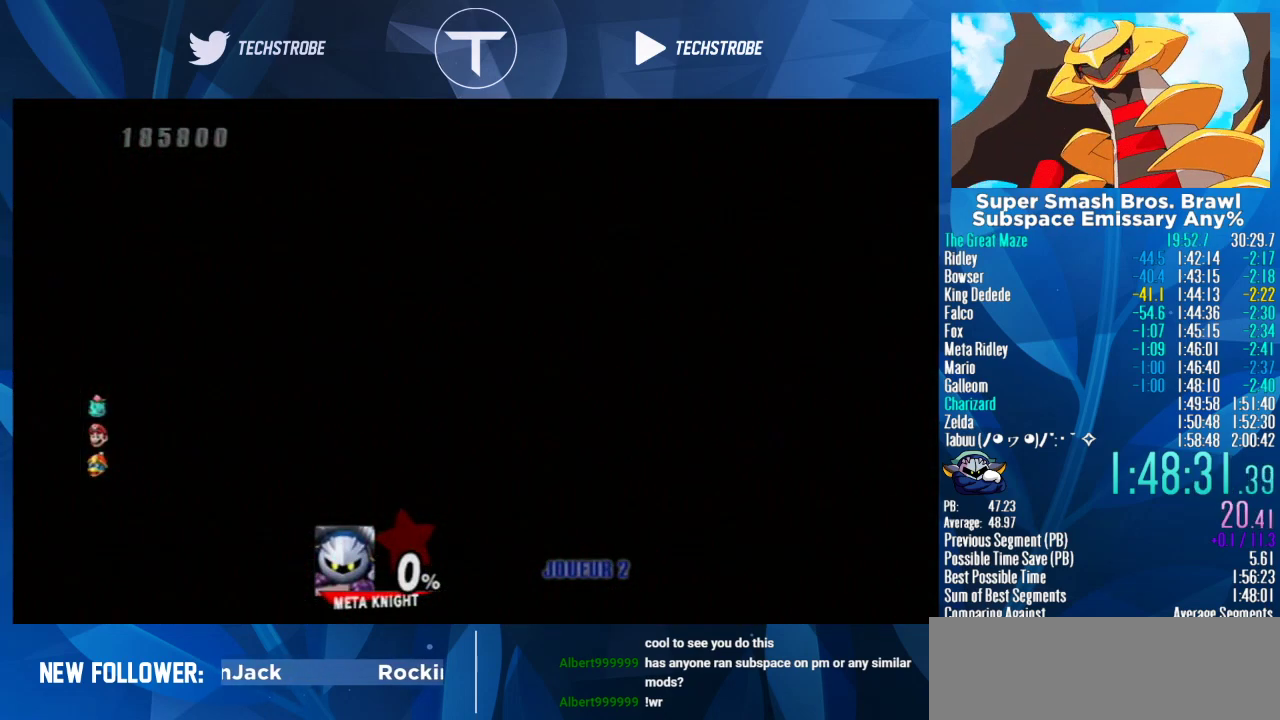
Gameplay with a controller (Nintendo layout); each line is a JSON object with the inputs held at the frame after it. "events" lists button and stick changes between this image and that frame as [ms after this image, input, new state], when the widget could be followed in between. Not read: L3 R3.
{"buttons": [], "left_stick": "left", "right_stick": "center", "events": []}
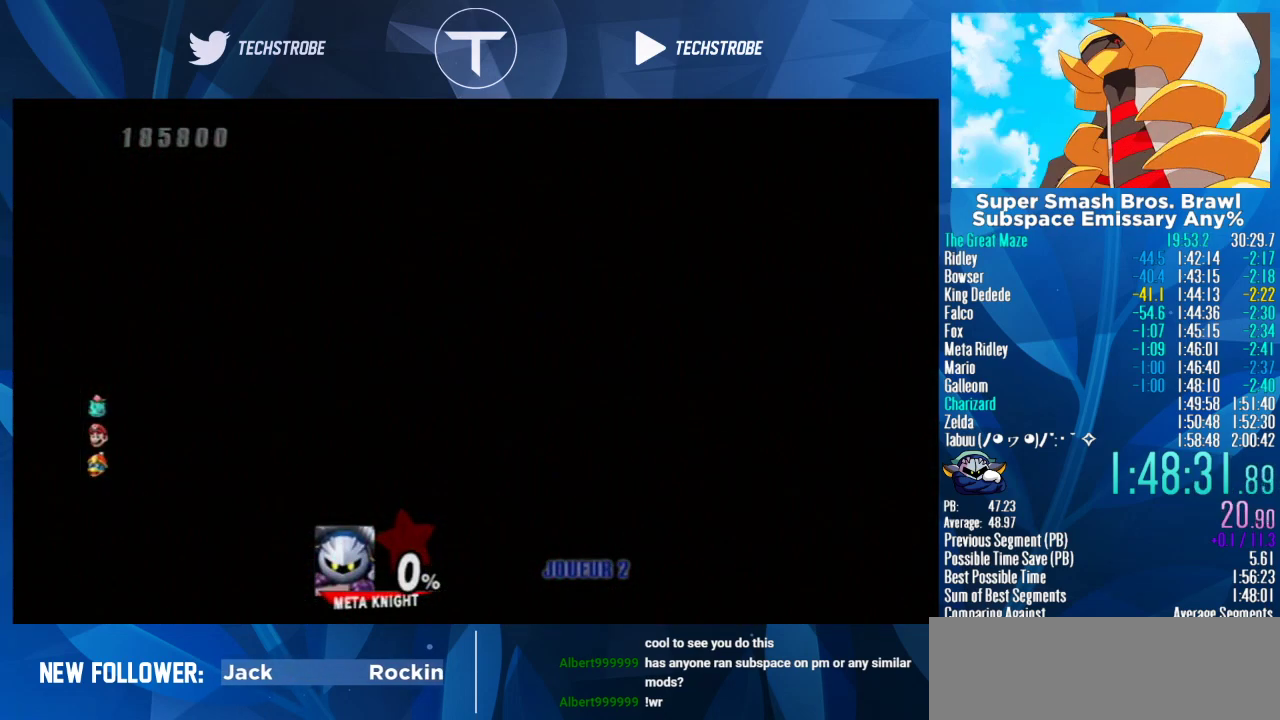
{"buttons": [], "left_stick": "left", "right_stick": "center", "events": []}
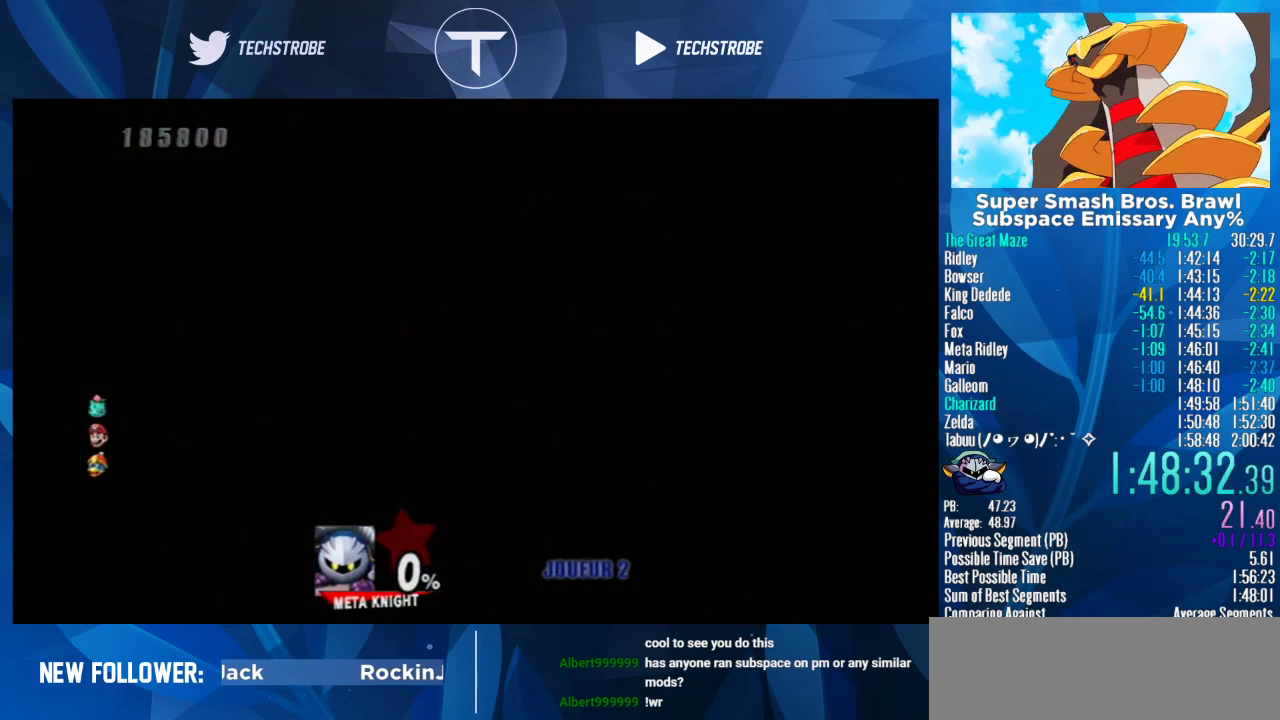
{"buttons": [], "left_stick": "left", "right_stick": "center", "events": []}
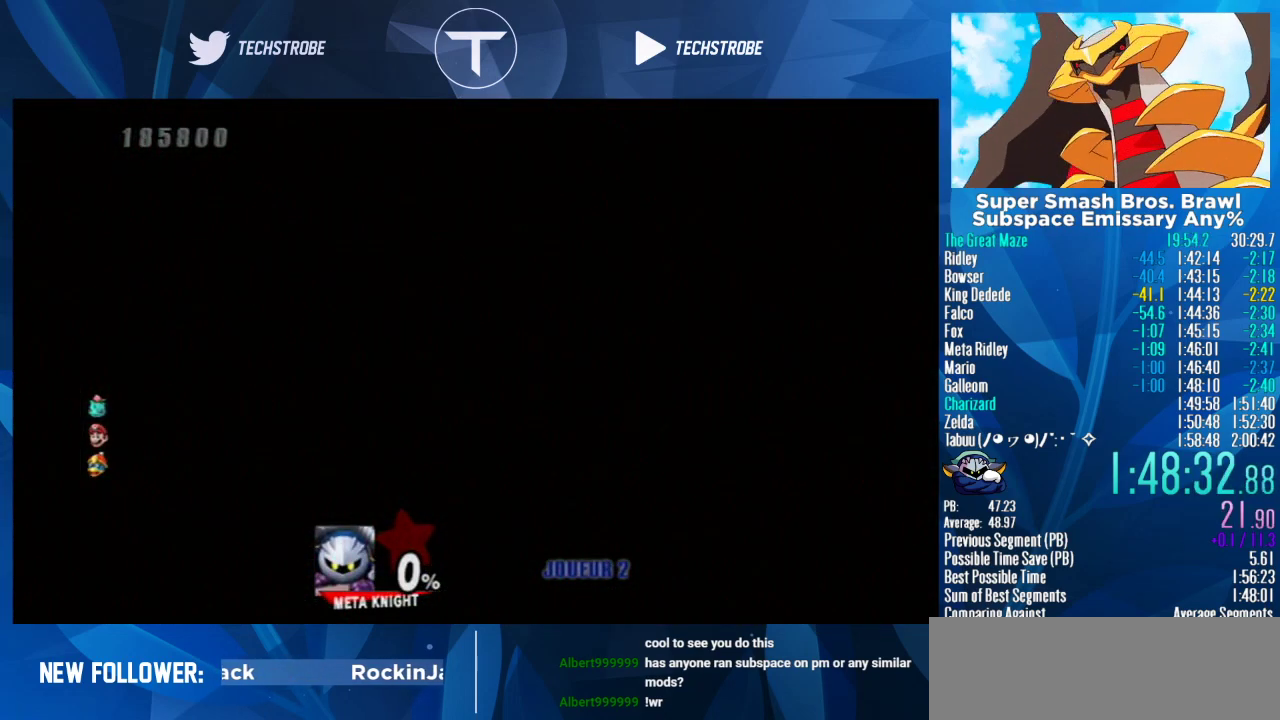
{"buttons": [], "left_stick": "left", "right_stick": "center", "events": []}
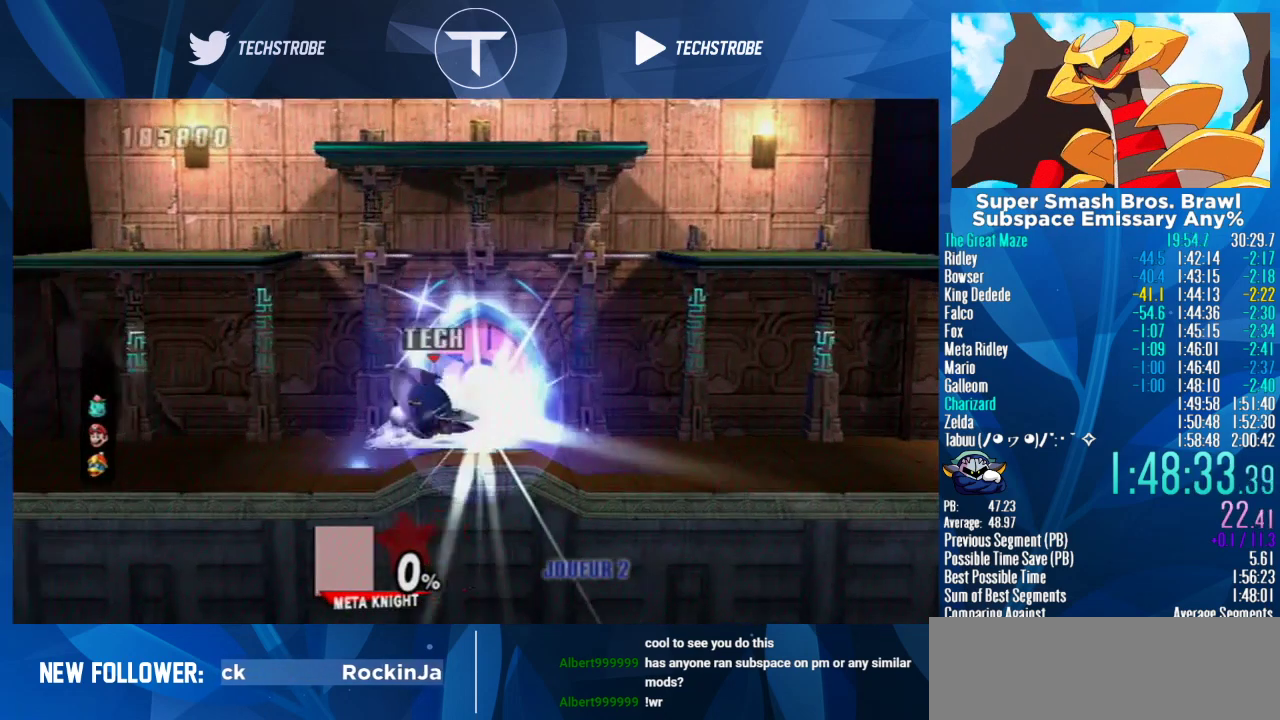
{"buttons": [], "left_stick": "left", "right_stick": "center", "events": []}
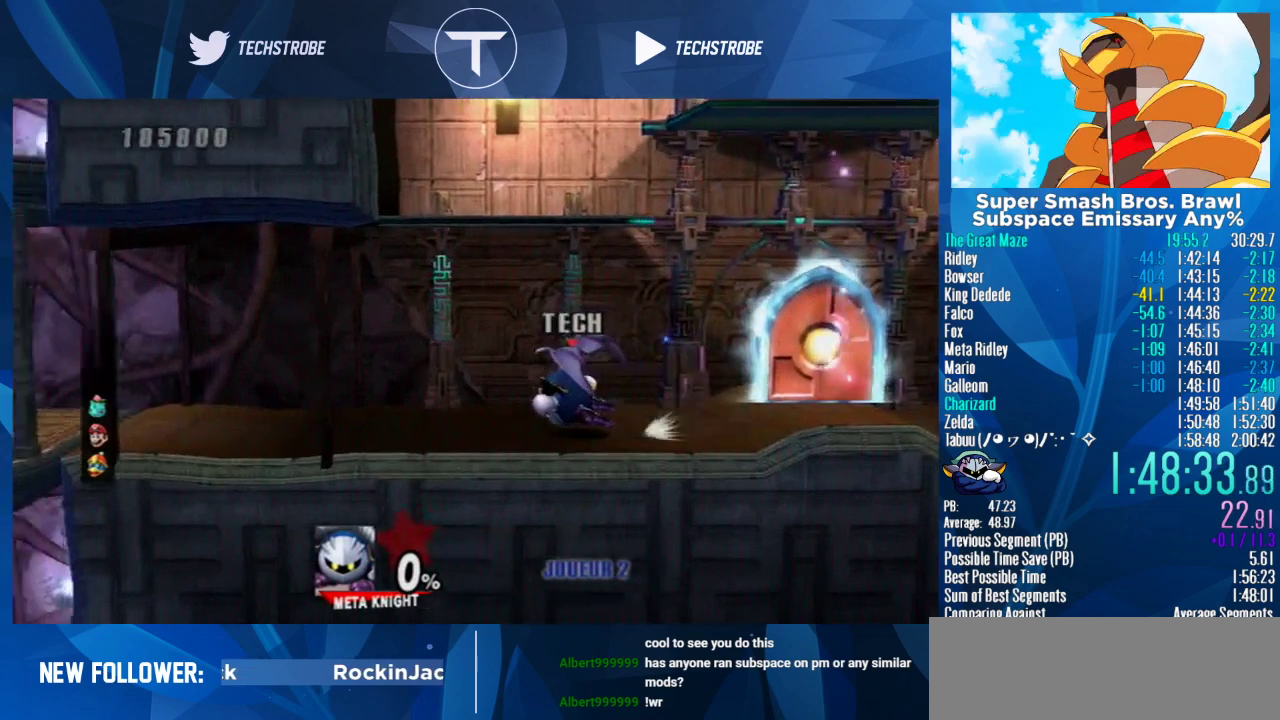
{"buttons": [], "left_stick": "left", "right_stick": "center", "events": []}
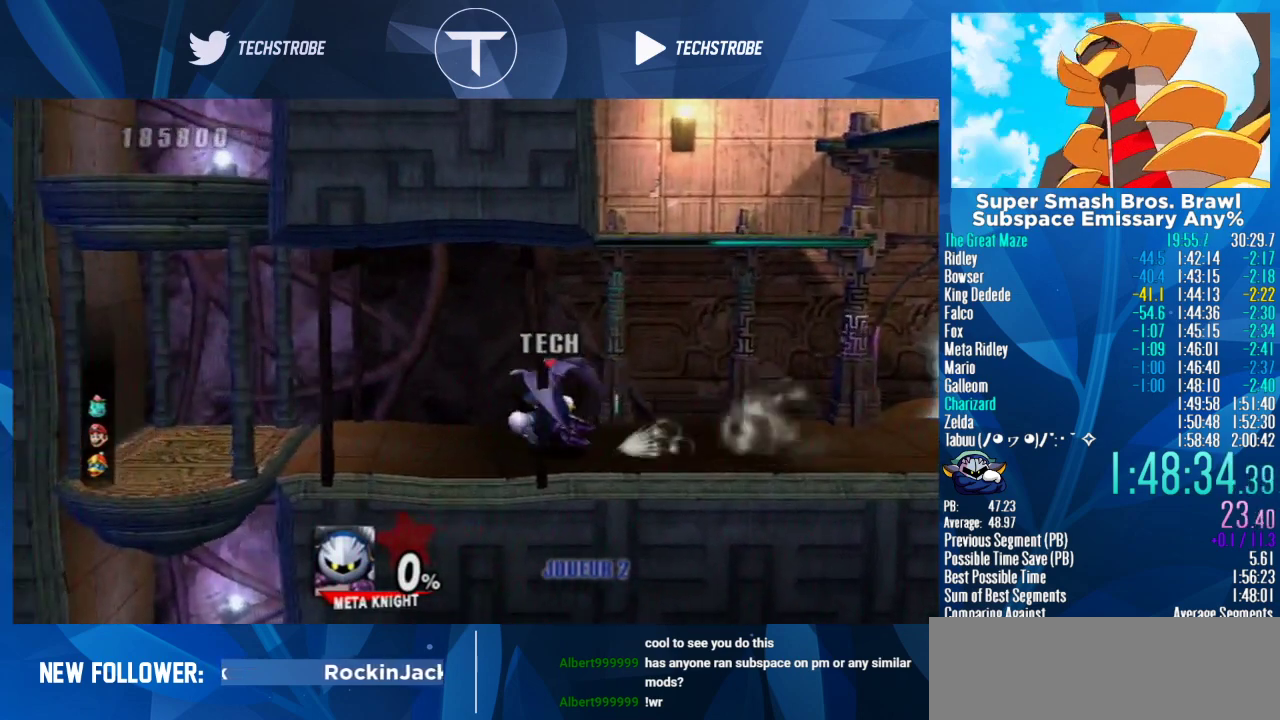
{"buttons": [], "left_stick": "up-left", "right_stick": "center", "events": [[400, "left_stick", "up-left"]]}
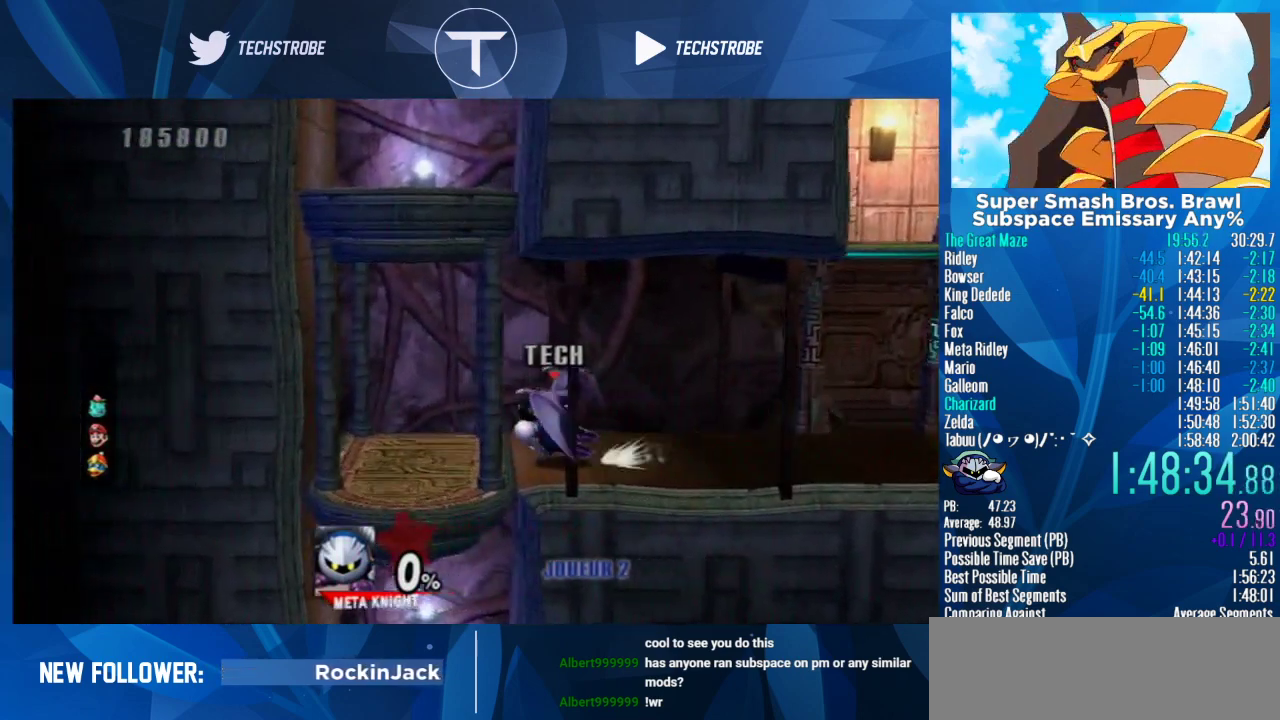
{"buttons": [], "left_stick": "left", "right_stick": "center", "events": [[267, "left_stick", "left"]]}
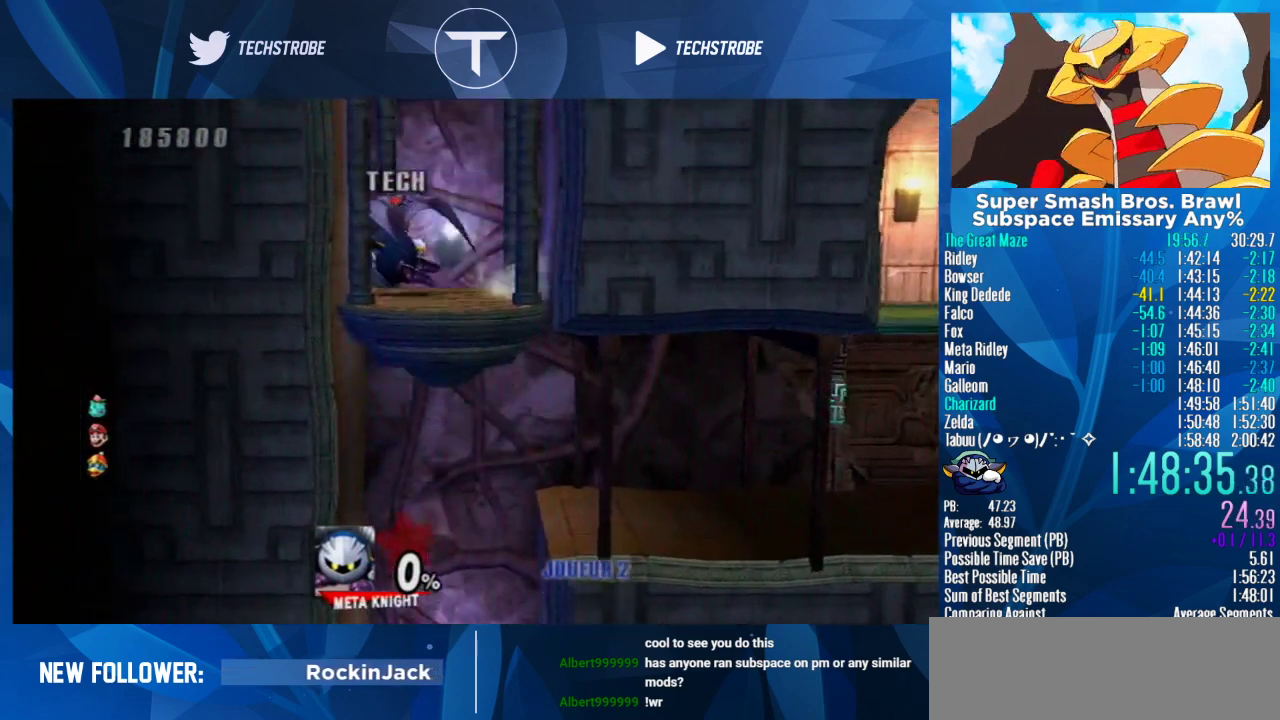
{"buttons": [], "left_stick": "left", "right_stick": "center", "events": []}
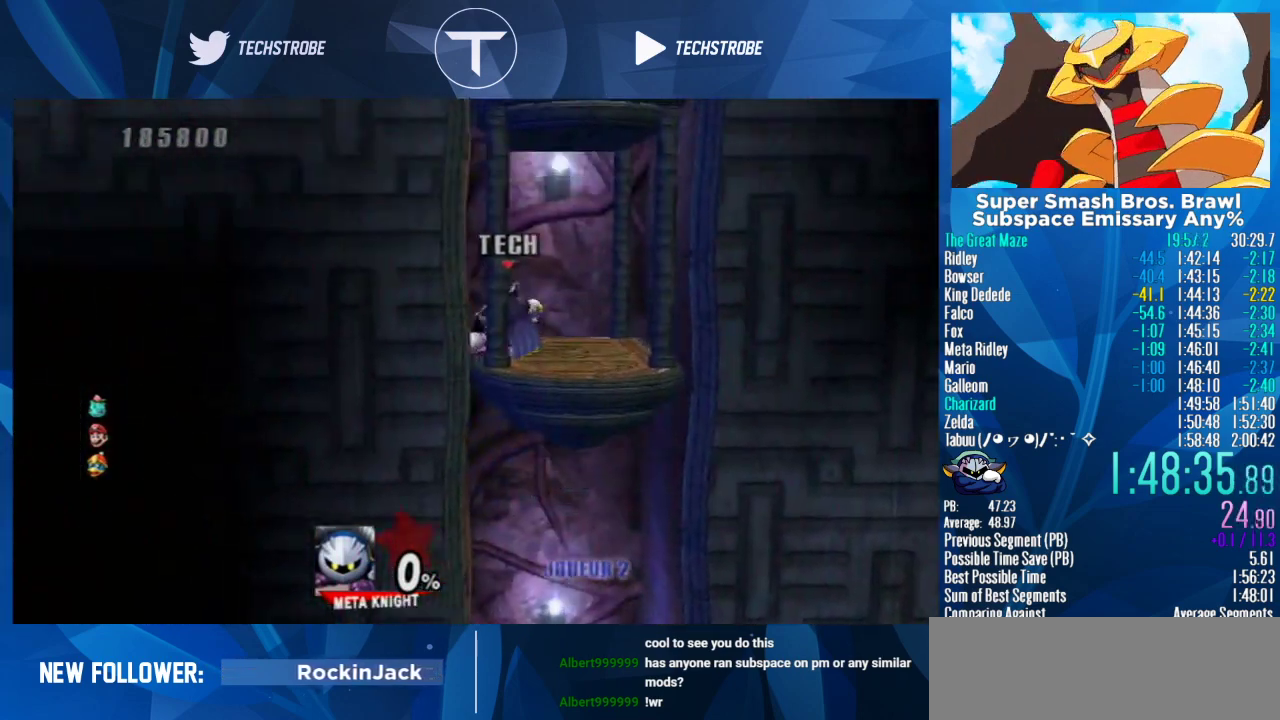
{"buttons": [], "left_stick": "left", "right_stick": "center", "events": [[233, "left_stick", "center"], [367, "left_stick", "left"]]}
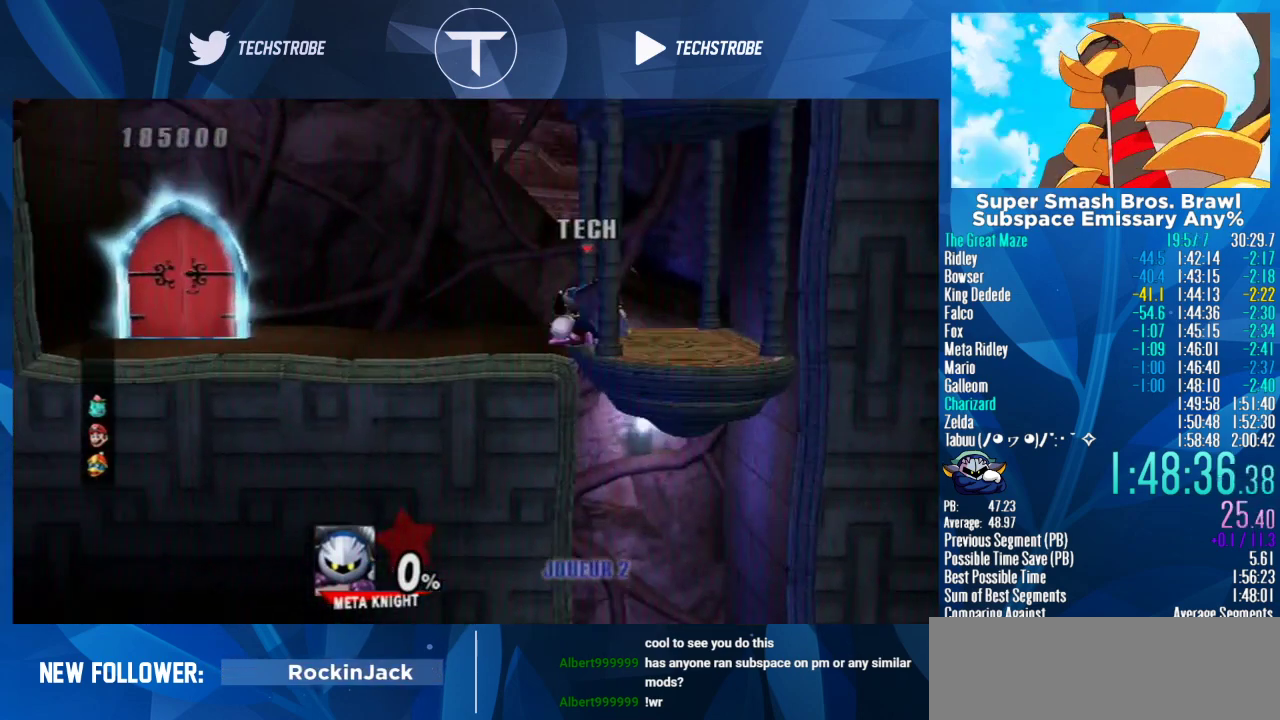
{"buttons": [], "left_stick": "up-left", "right_stick": "center", "events": [[167, "left_stick", "up-left"]]}
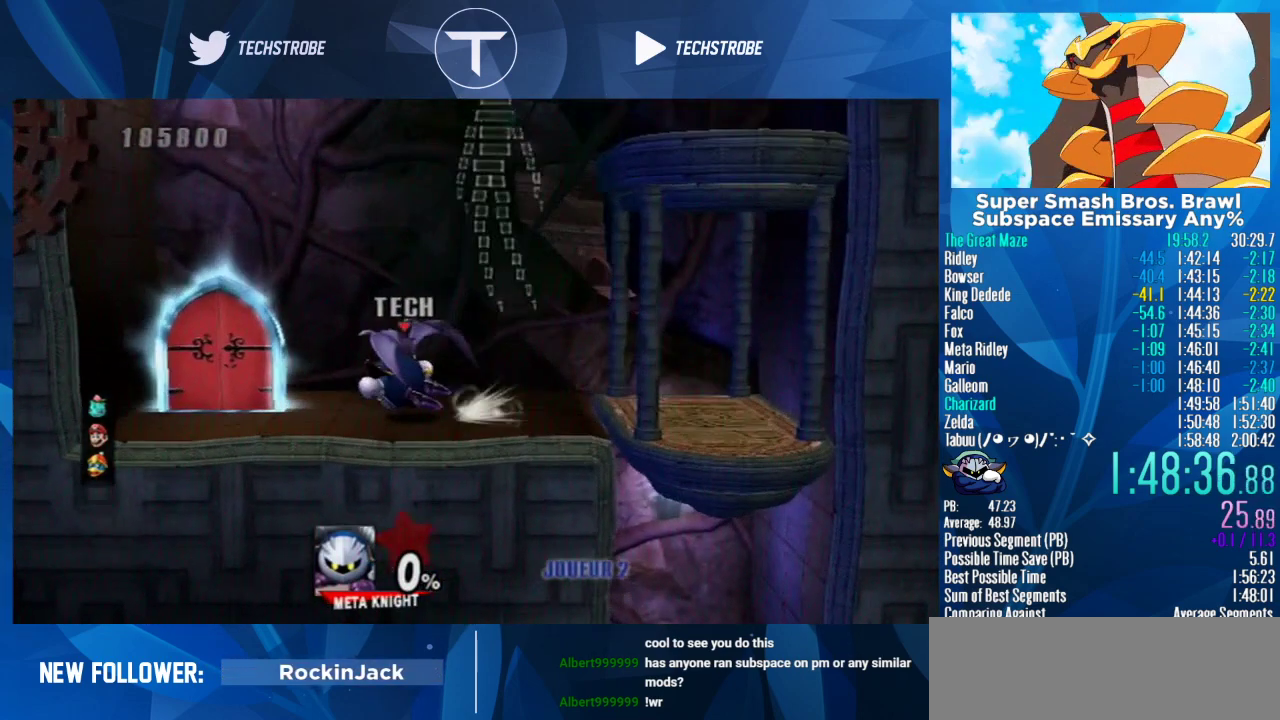
{"buttons": [], "left_stick": "center", "right_stick": "center", "events": [[333, "left_stick", "center"]]}
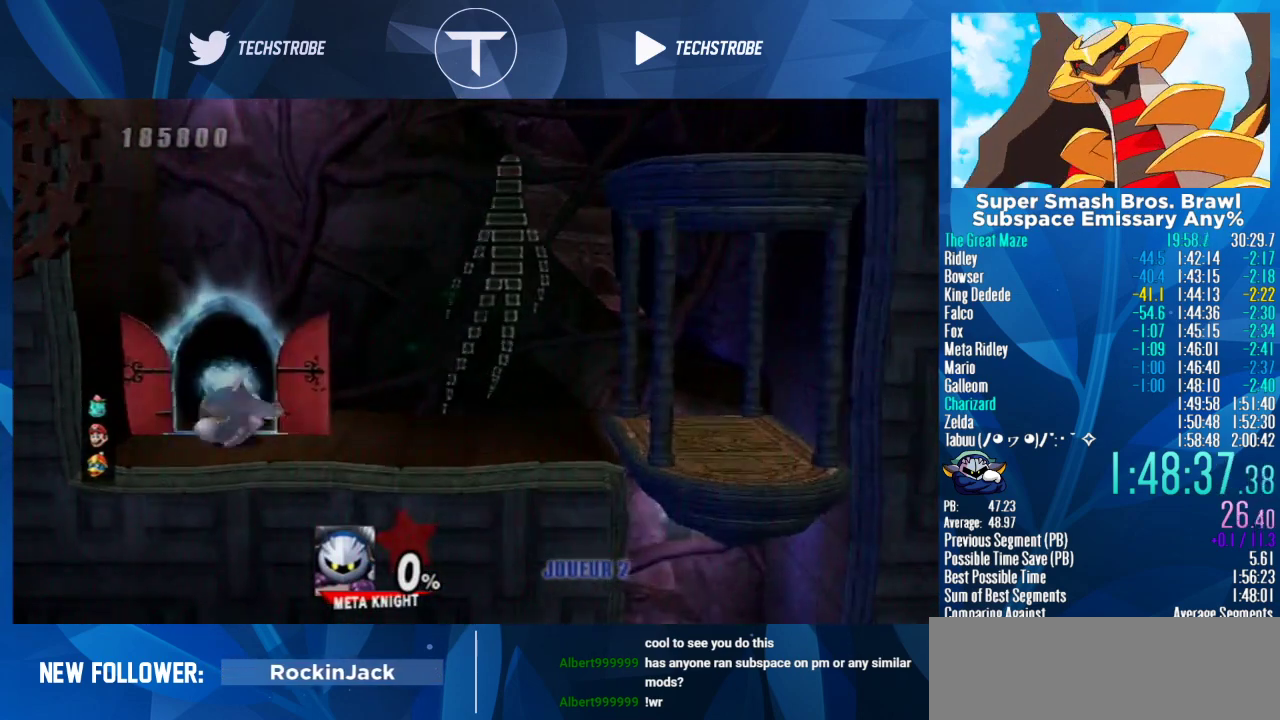
{"buttons": [], "left_stick": "center", "right_stick": "center", "events": []}
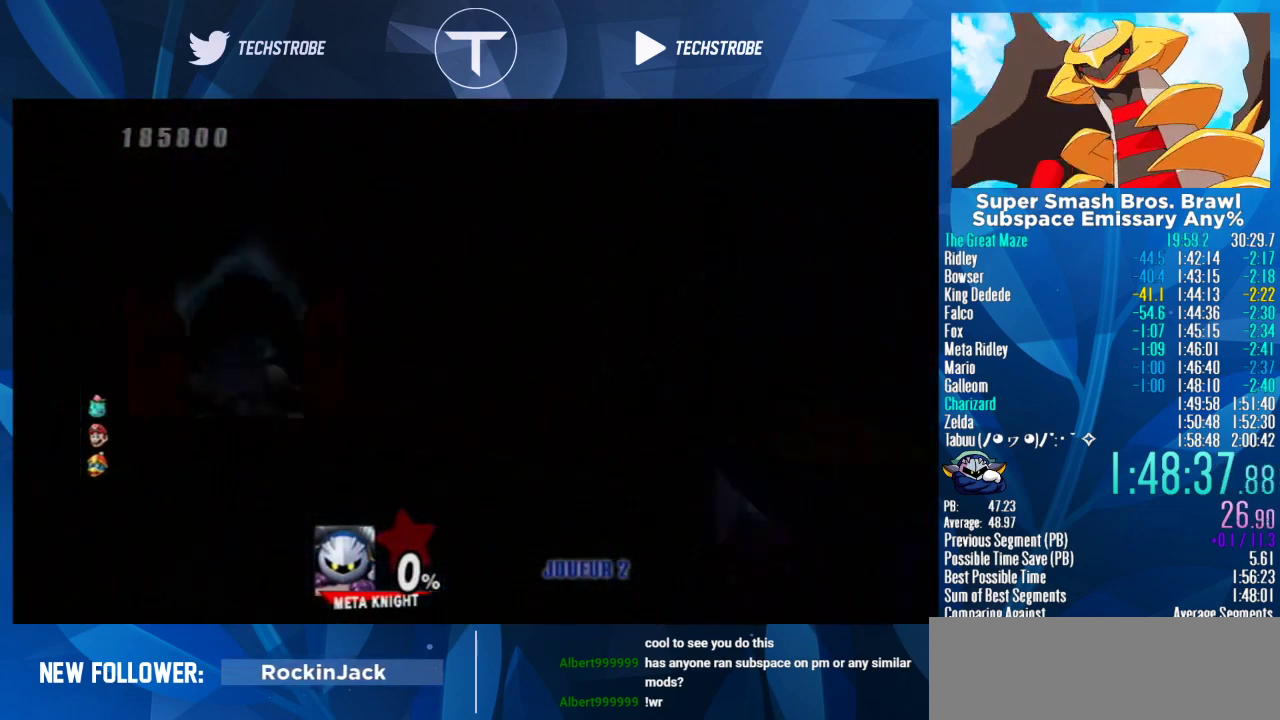
{"buttons": [], "left_stick": "center", "right_stick": "center", "events": []}
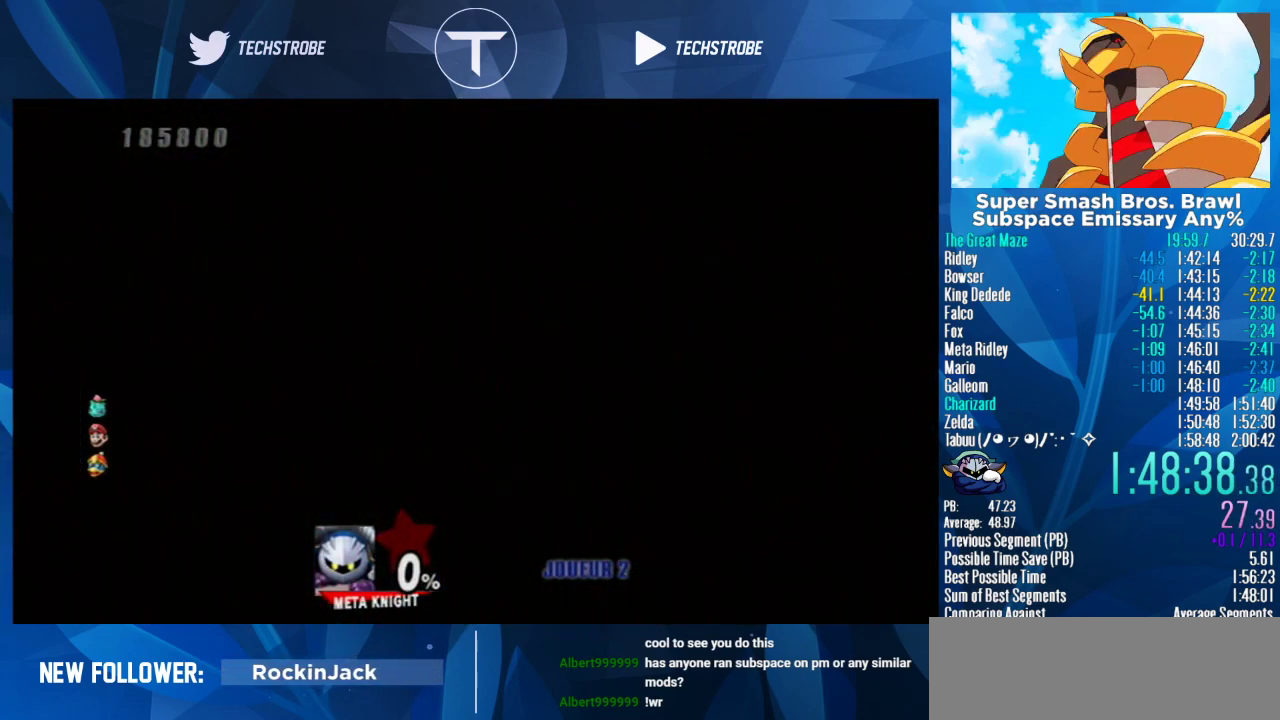
{"buttons": [], "left_stick": "center", "right_stick": "center", "events": []}
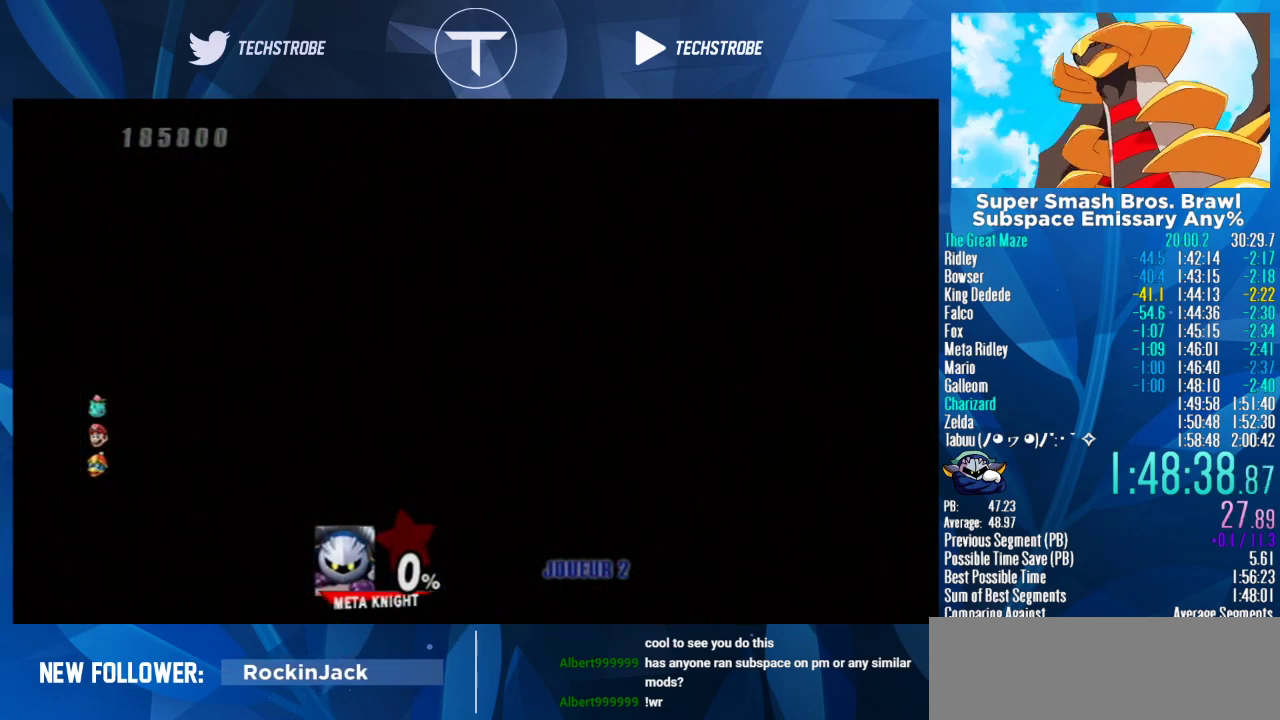
{"buttons": [], "left_stick": "center", "right_stick": "center", "events": []}
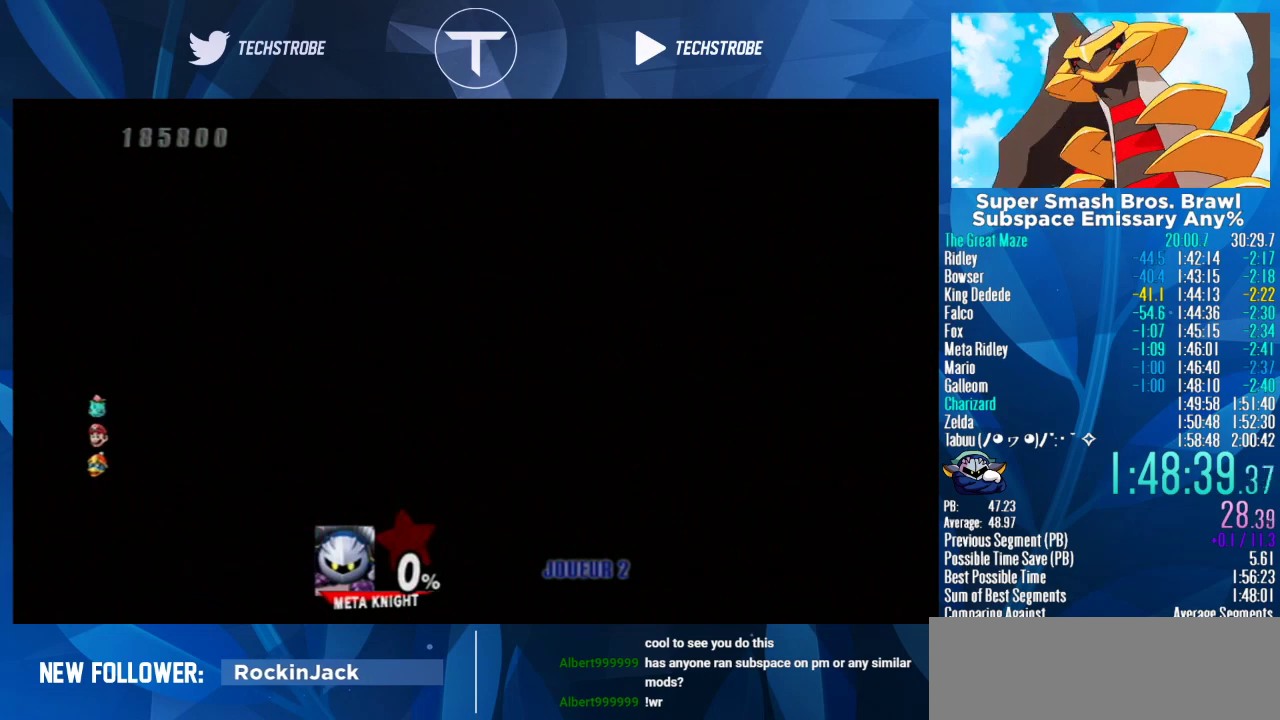
{"buttons": [], "left_stick": "left", "right_stick": "center", "events": [[233, "left_stick", "left"]]}
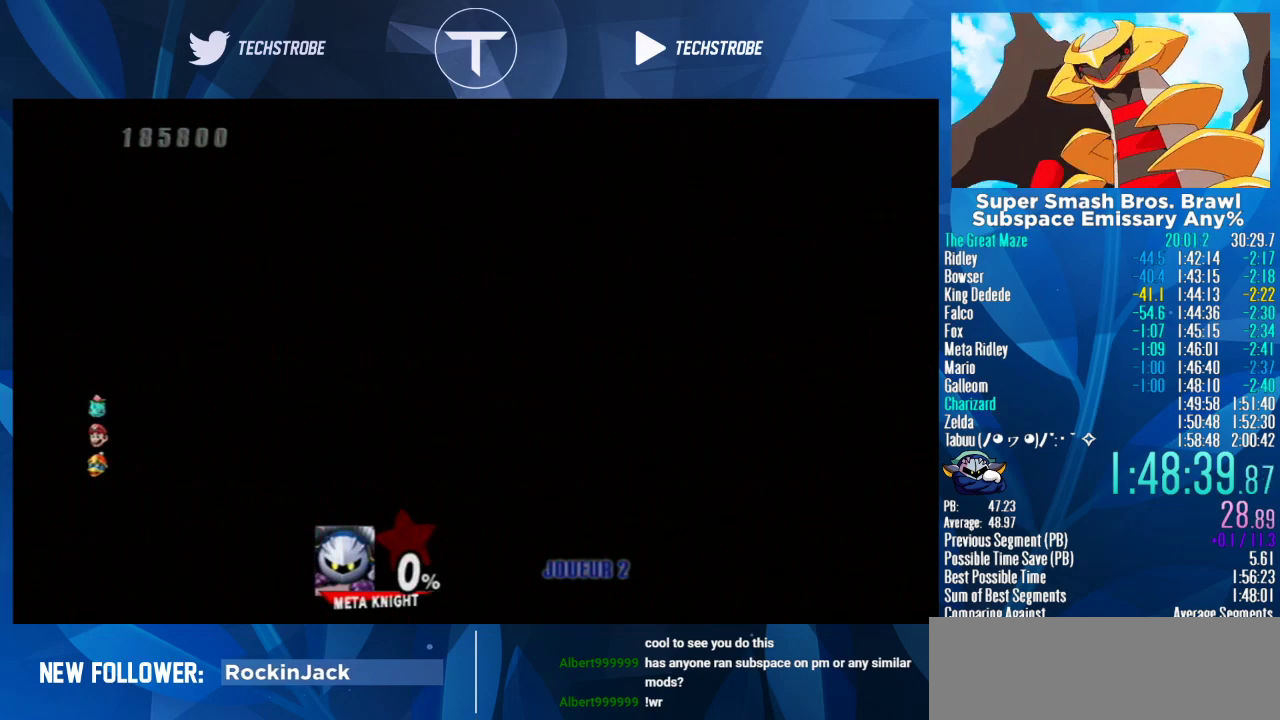
{"buttons": [], "left_stick": "left", "right_stick": "center", "events": []}
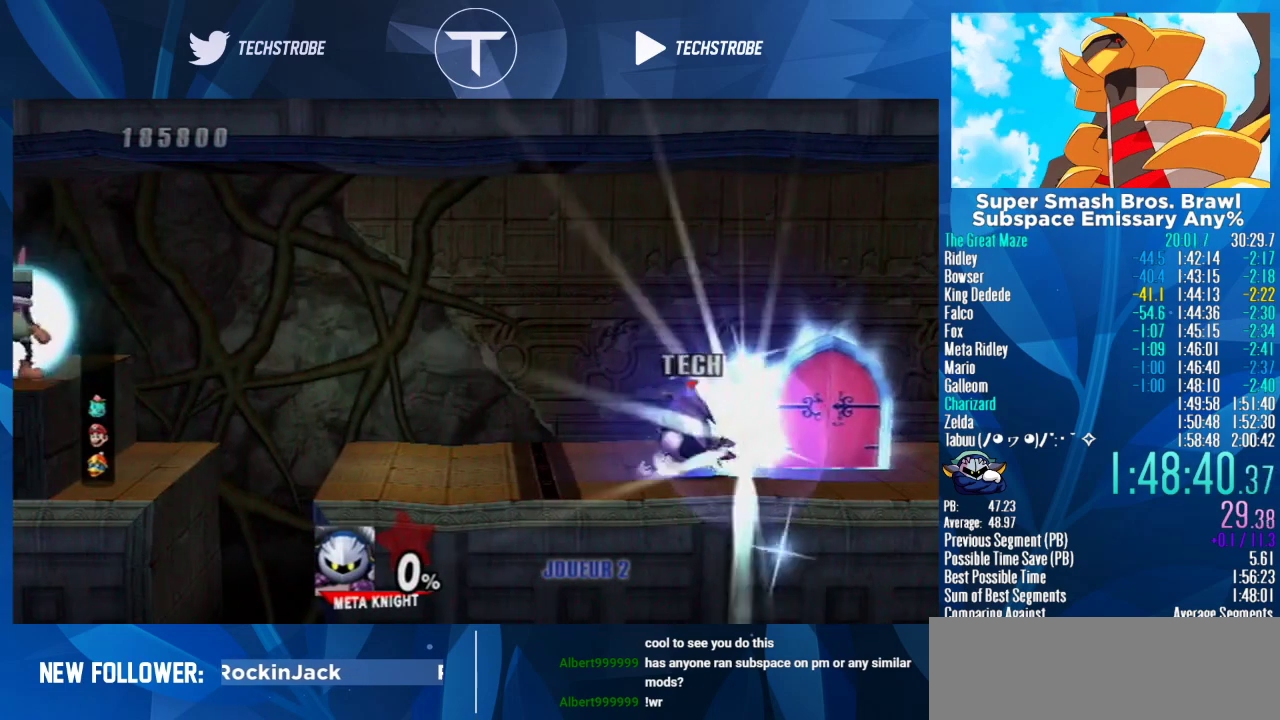
{"buttons": [], "left_stick": "left", "right_stick": "center", "events": []}
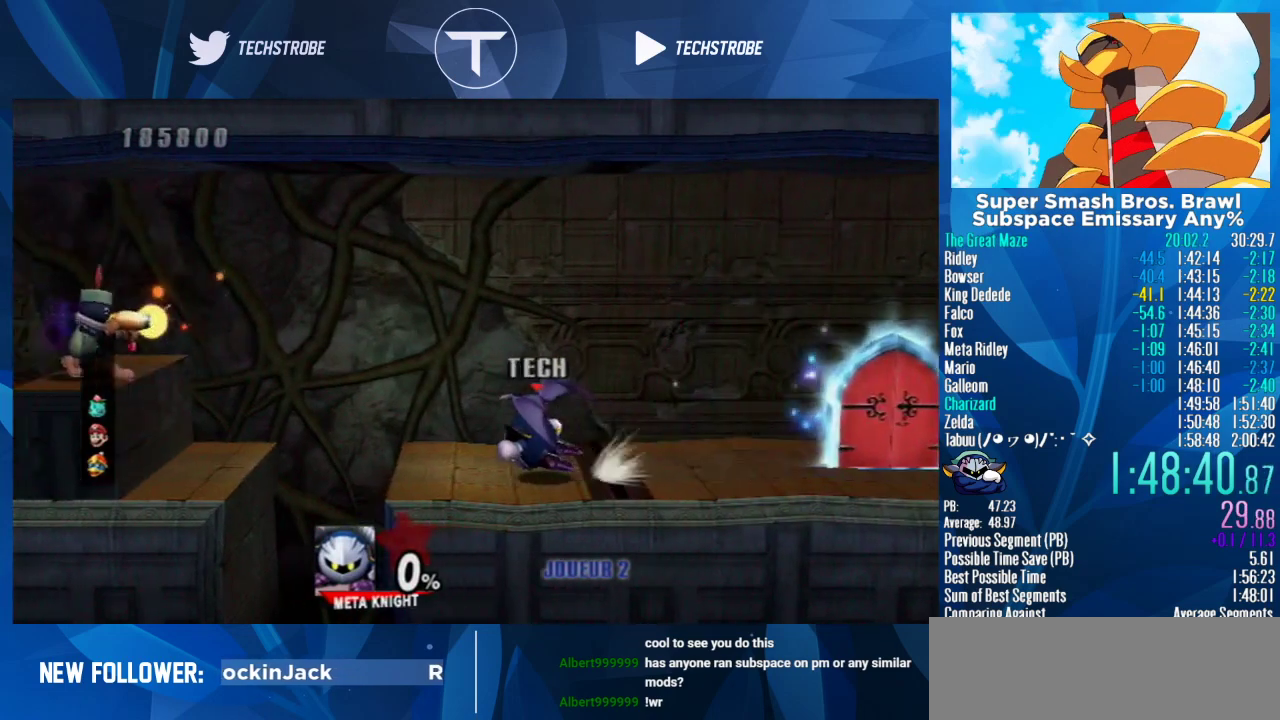
{"buttons": [], "left_stick": "left", "right_stick": "center", "events": [[300, "Y", "down"], [433, "Y", "up"]]}
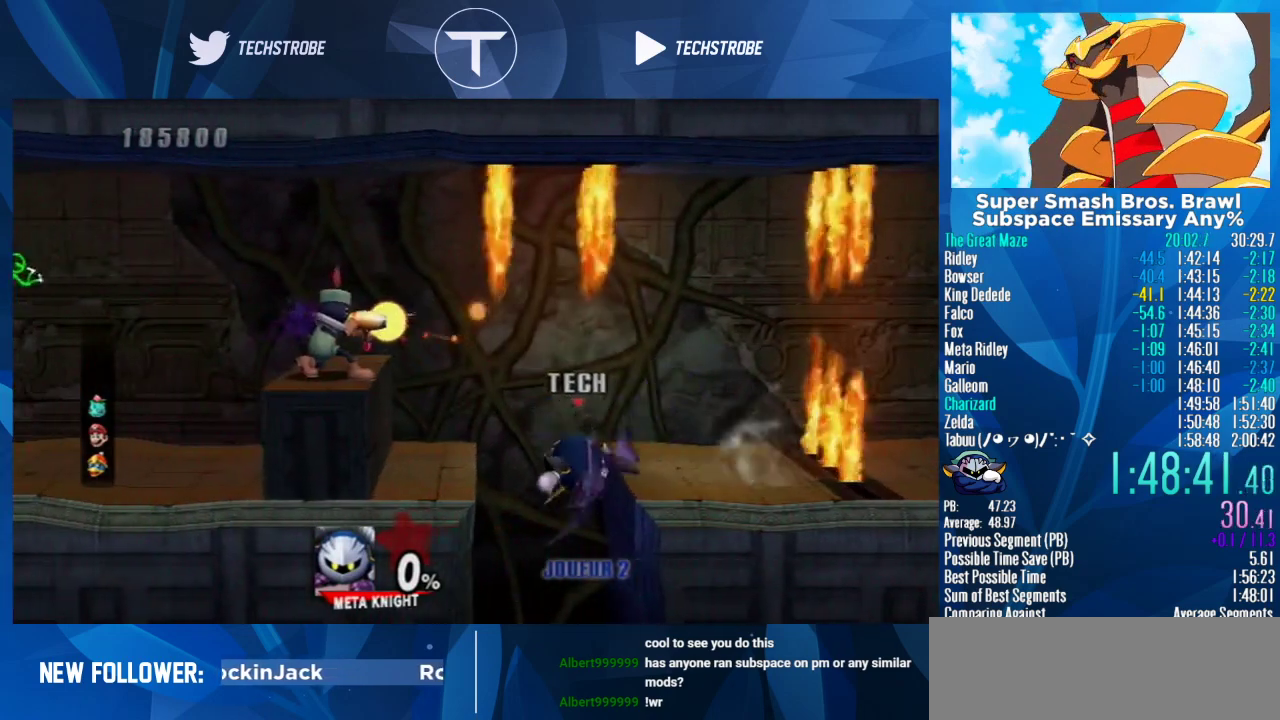
{"buttons": [], "left_stick": "left", "right_stick": "center", "events": [[233, "Y", "down"], [300, "L1", "down"], [300, "Y", "up"], [433, "L1", "up"]]}
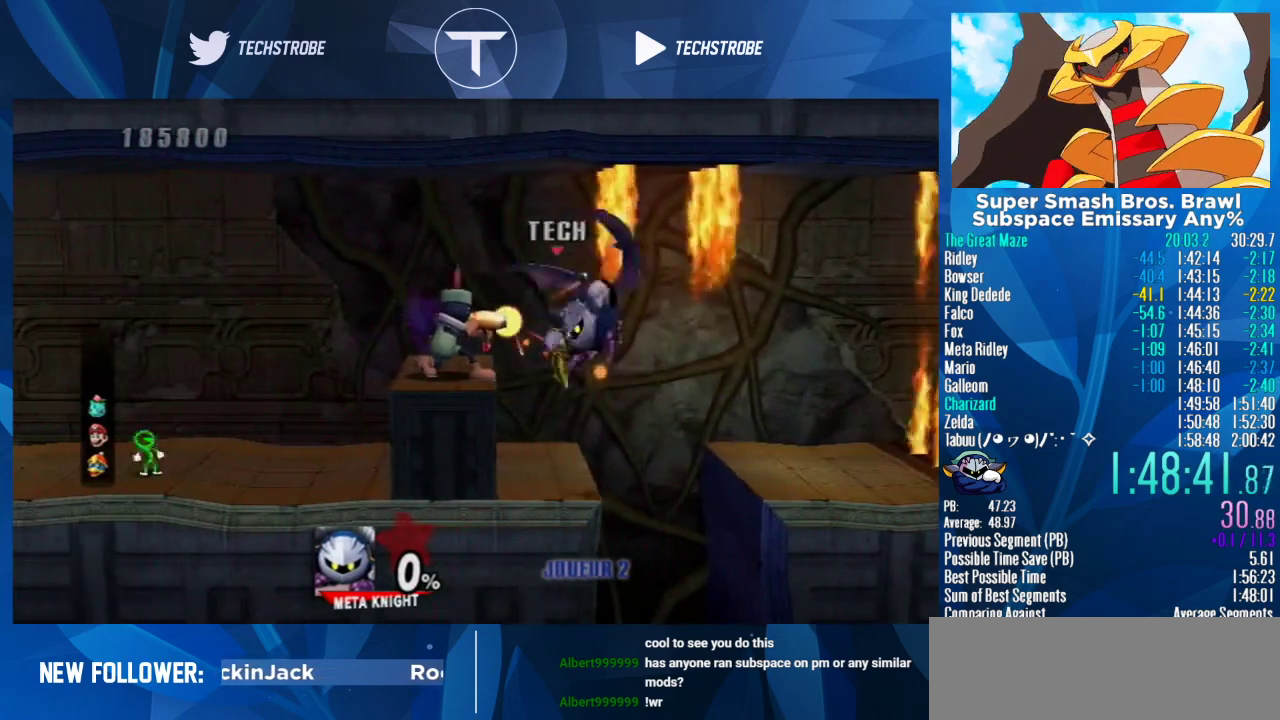
{"buttons": [], "left_stick": "left", "right_stick": "center", "events": []}
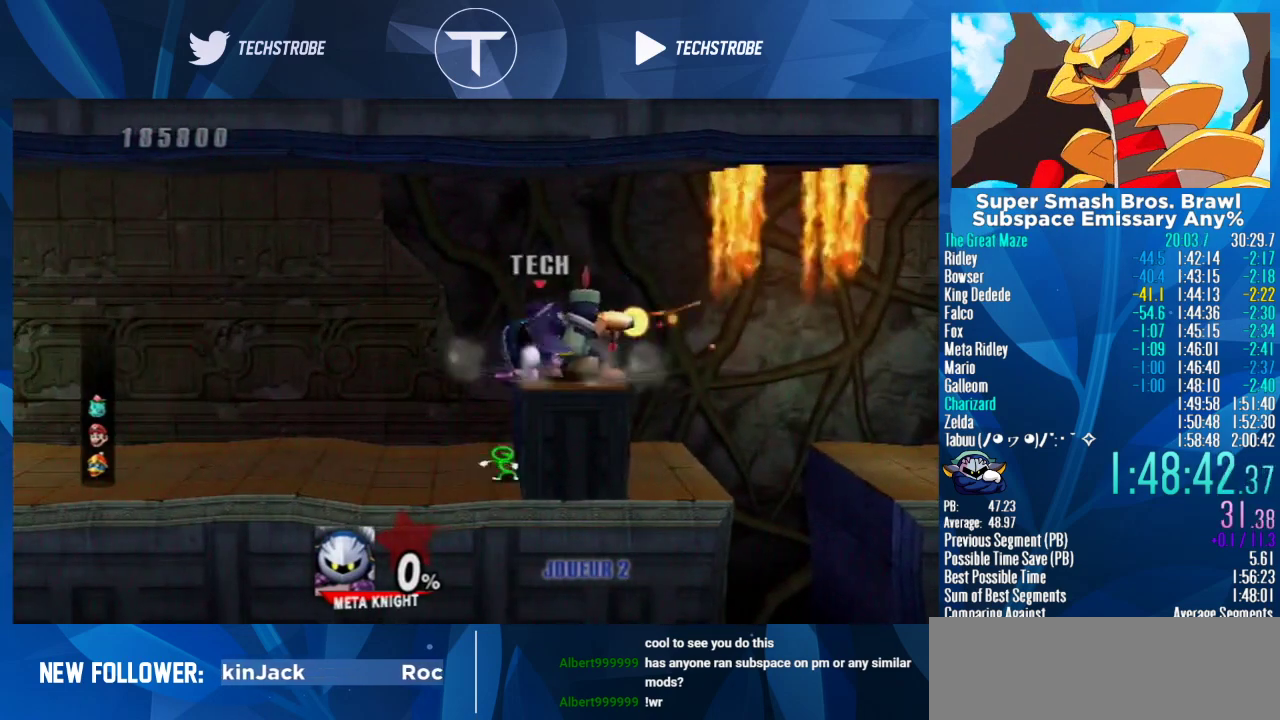
{"buttons": [], "left_stick": "left", "right_stick": "center", "events": [[67, "left_stick", "down-left"], [233, "left_stick", "center"], [333, "left_stick", "left"]]}